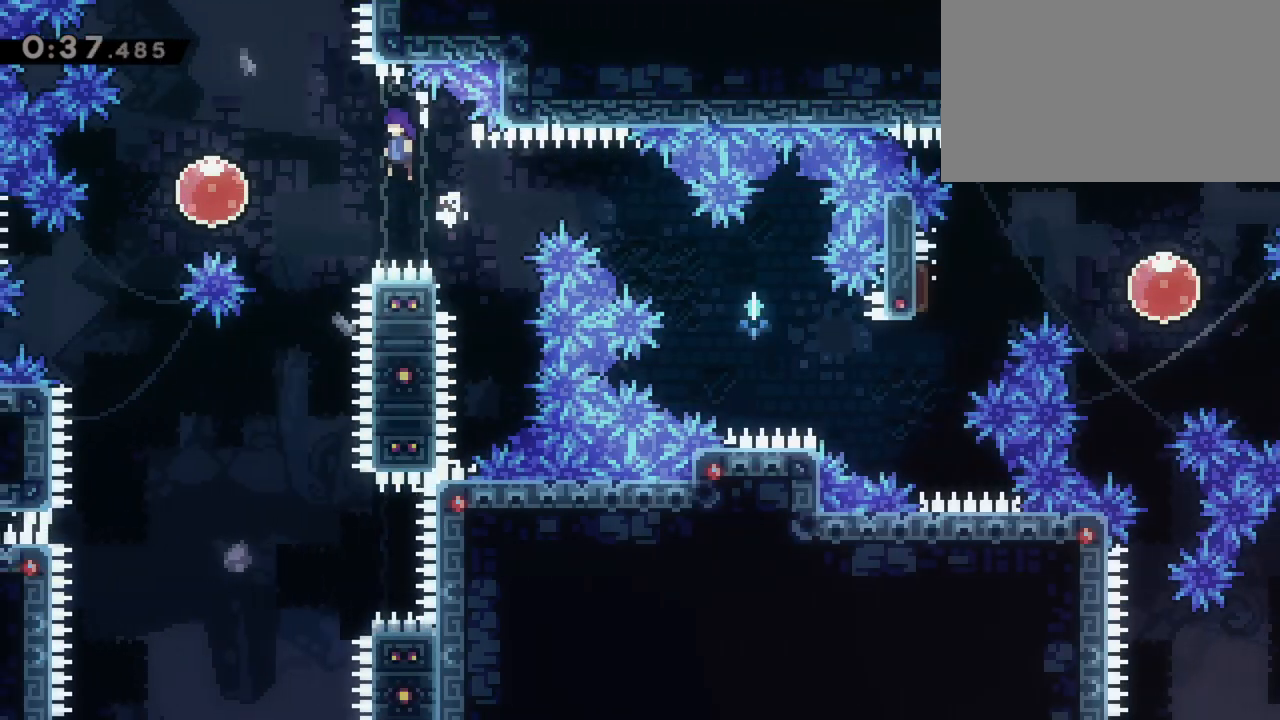
Gameplay with keyboard; each line is a JSON object with the keys held at the frame after it. "events" lists presses ("down") and releases ("up") of "c", "dash", "e" and "w" between this image and that frame as [ms after this image, input, new state], when the widget could be followed in between. No other keys are recorded. Mouse input is not recorded. Key names are as the overlay labels them; some are game actions (e.g. jump) rather than physical keys. Not read: grab.
{"keys": []}
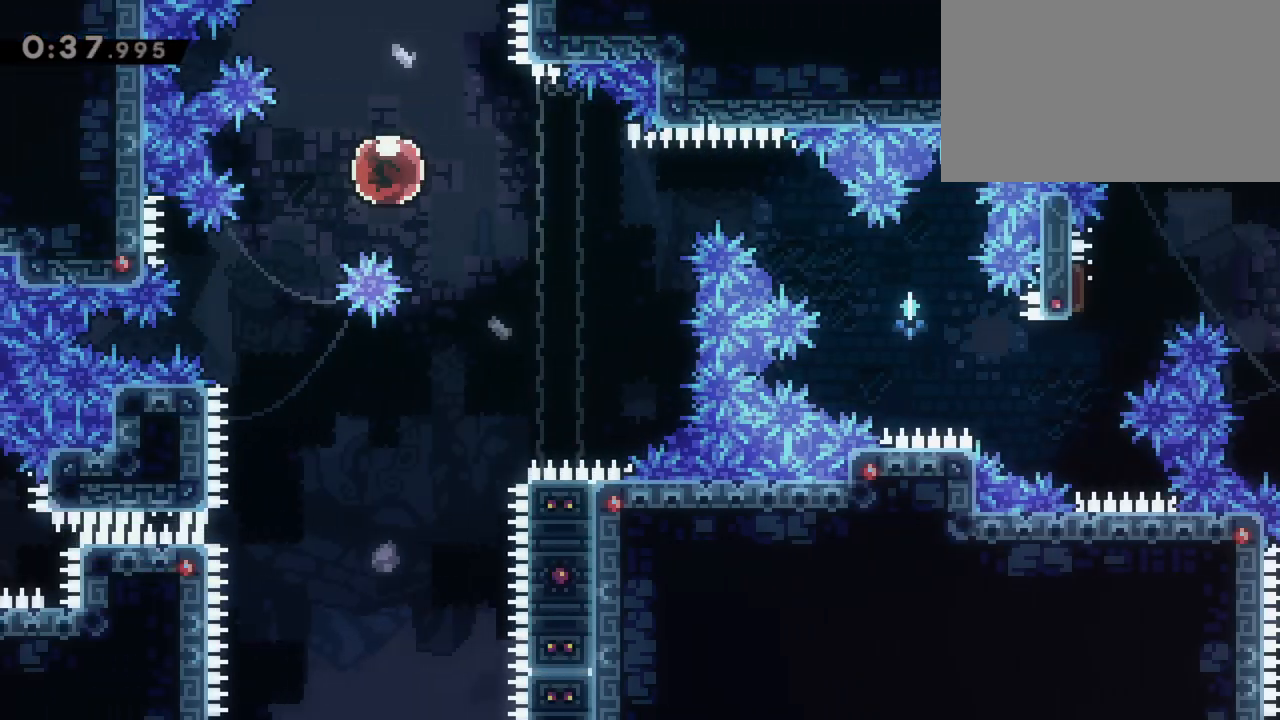
{"keys": [], "events": []}
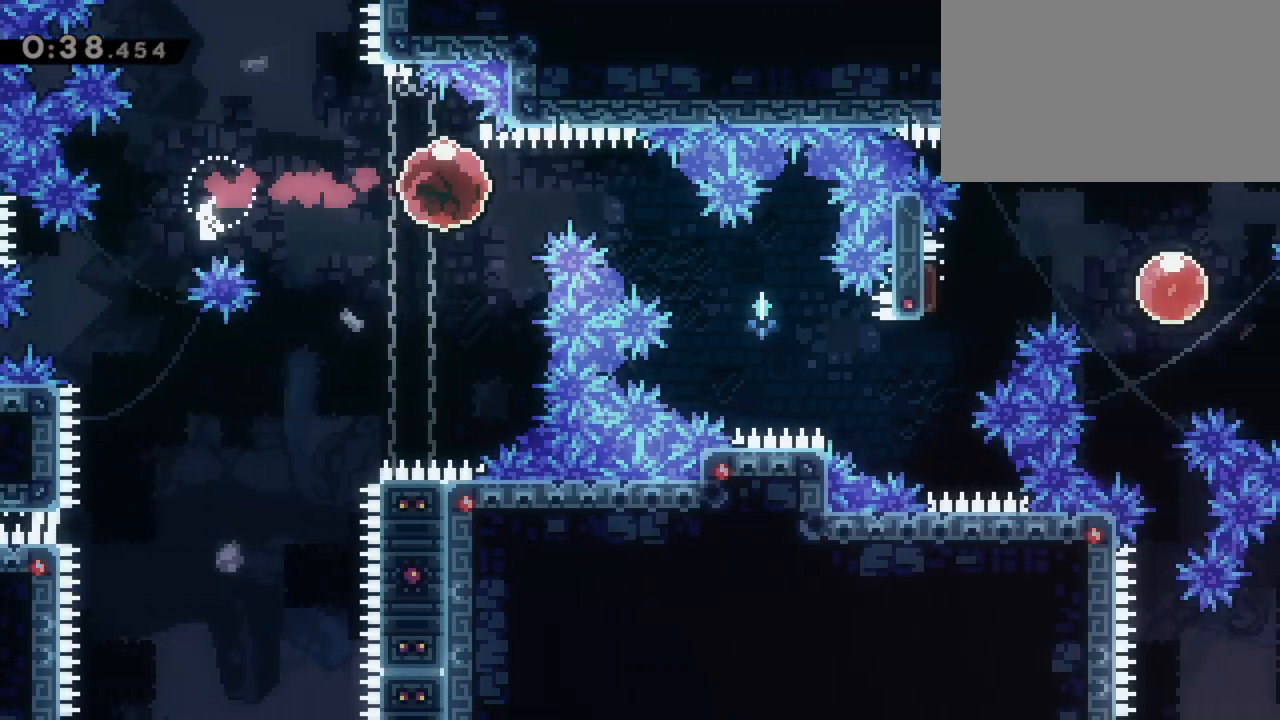
{"keys": [], "events": [[200, "dash", "down"], [383, "dash", "up"]]}
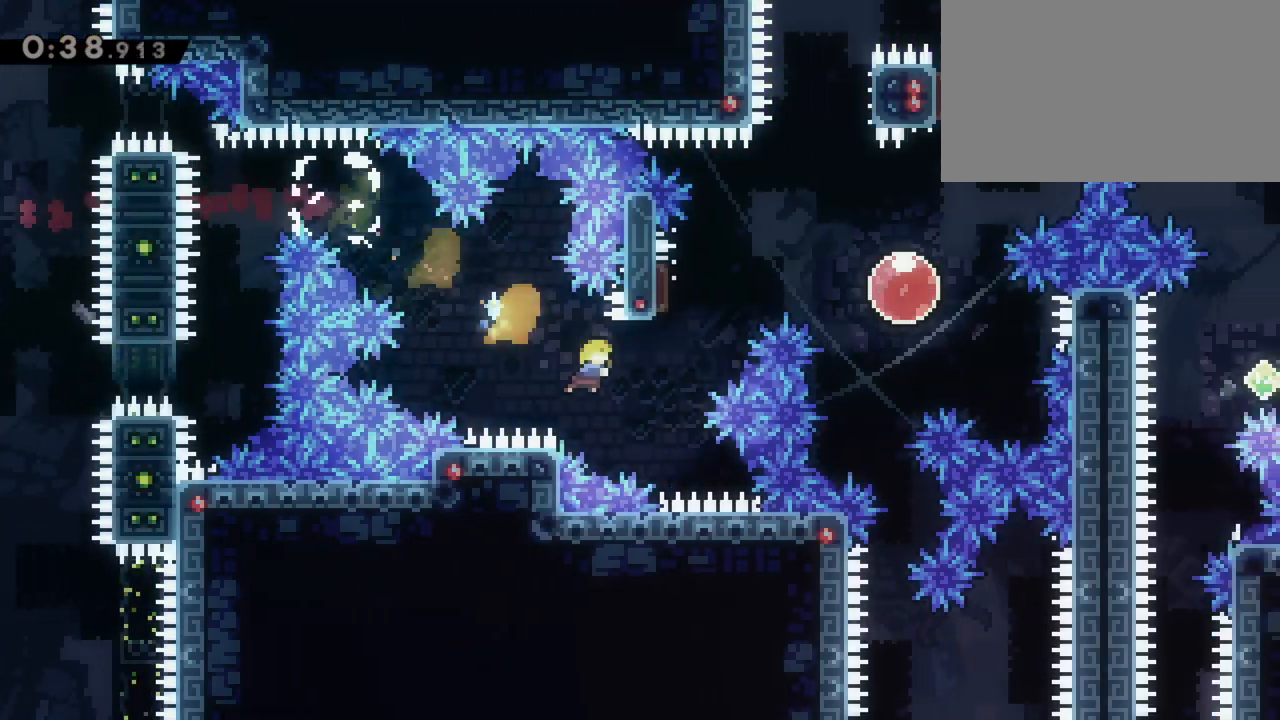
{"keys": ["w"], "events": [[167, "dash", "down"], [167, "w", "down"], [317, "dash", "up"]]}
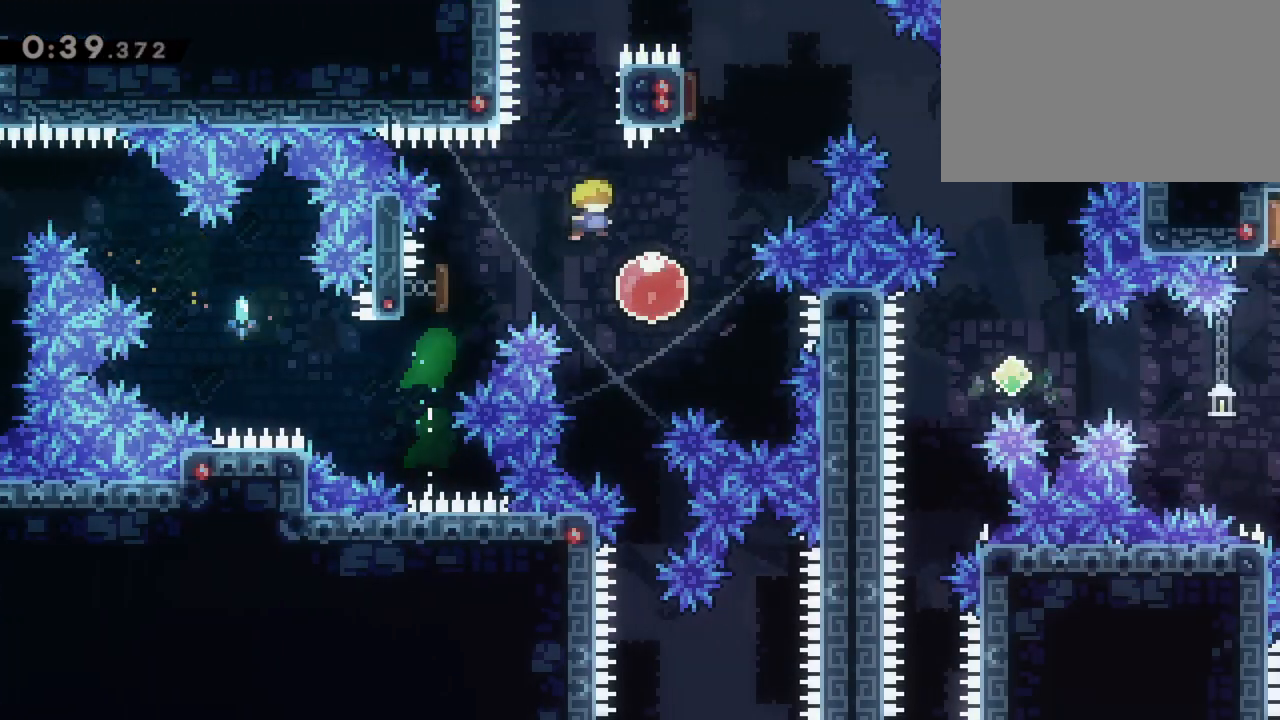
{"keys": ["dash"], "events": [[200, "dash", "down"], [333, "dash", "up"], [333, "w", "up"], [433, "dash", "down"]]}
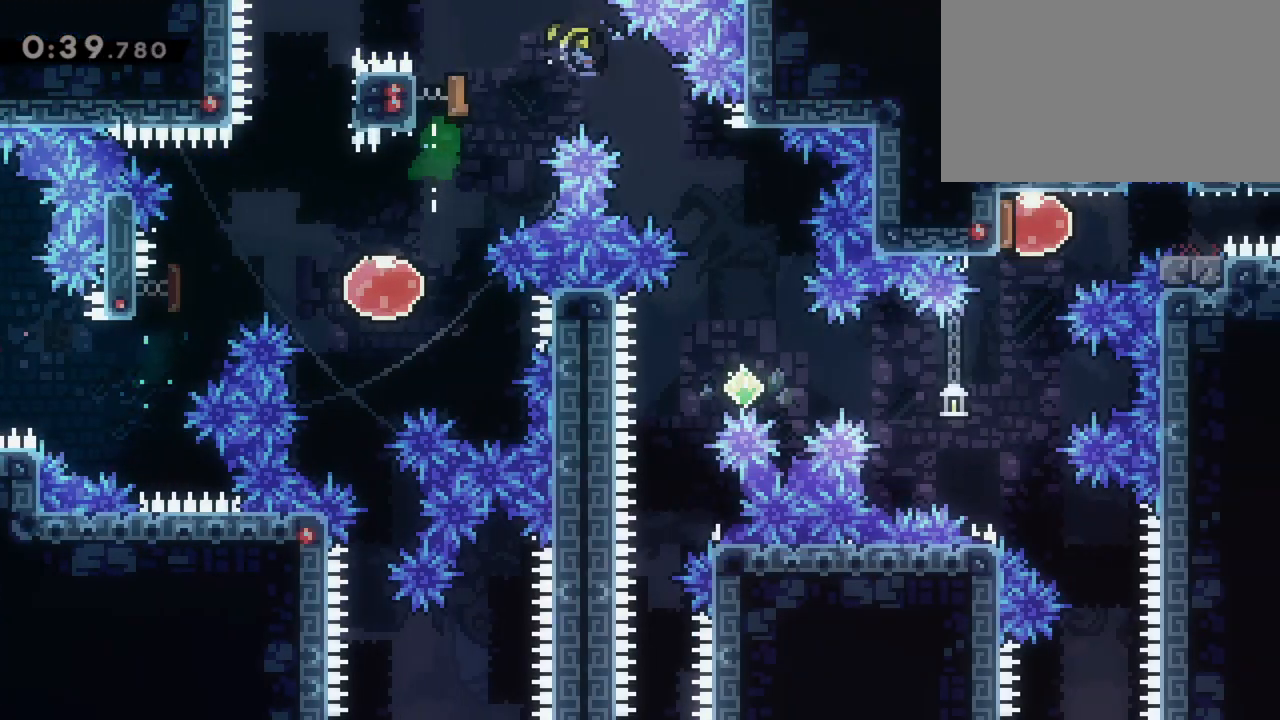
{"keys": [], "events": [[83, "dash", "up"], [350, "dash", "down"], [500, "dash", "up"]]}
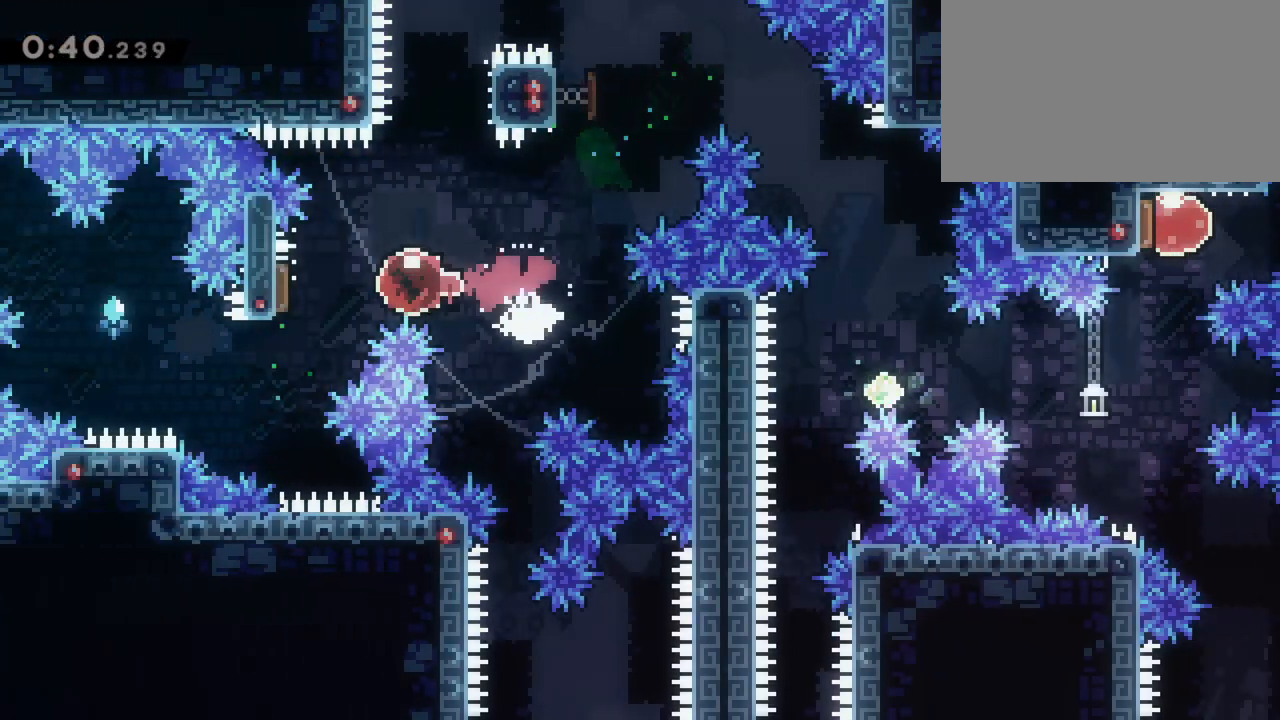
{"keys": [], "events": []}
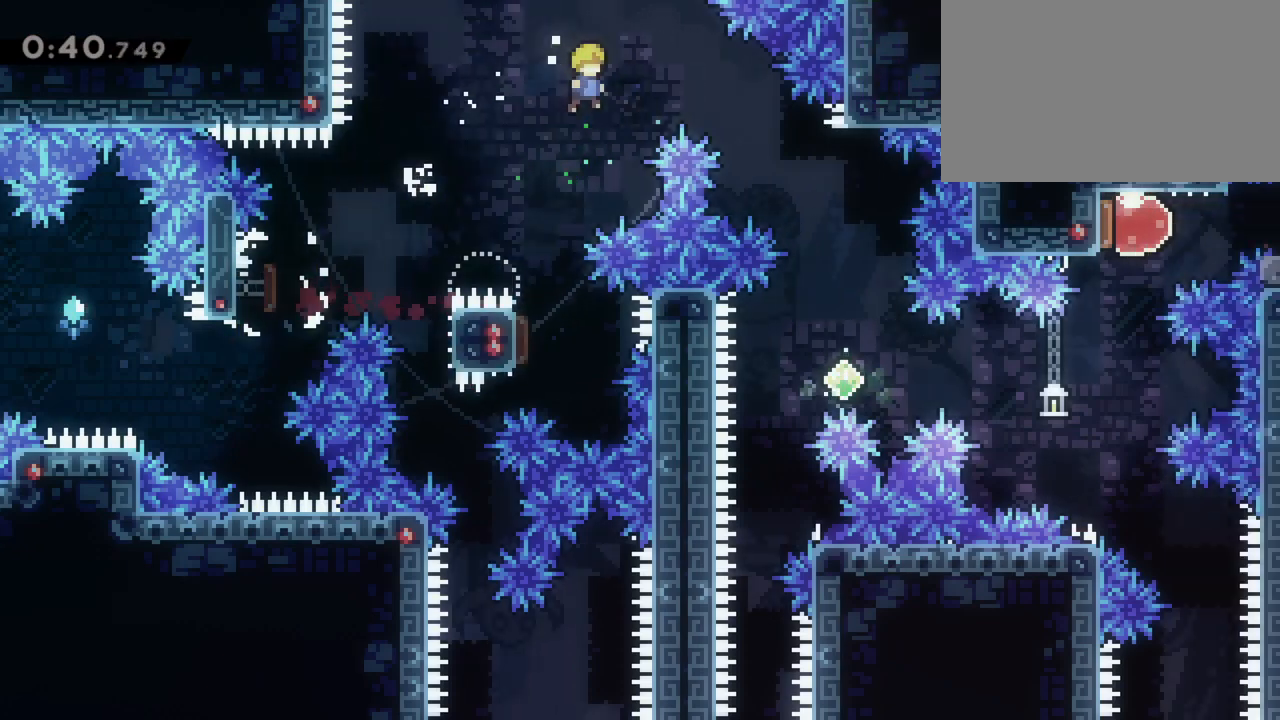
{"keys": [], "events": []}
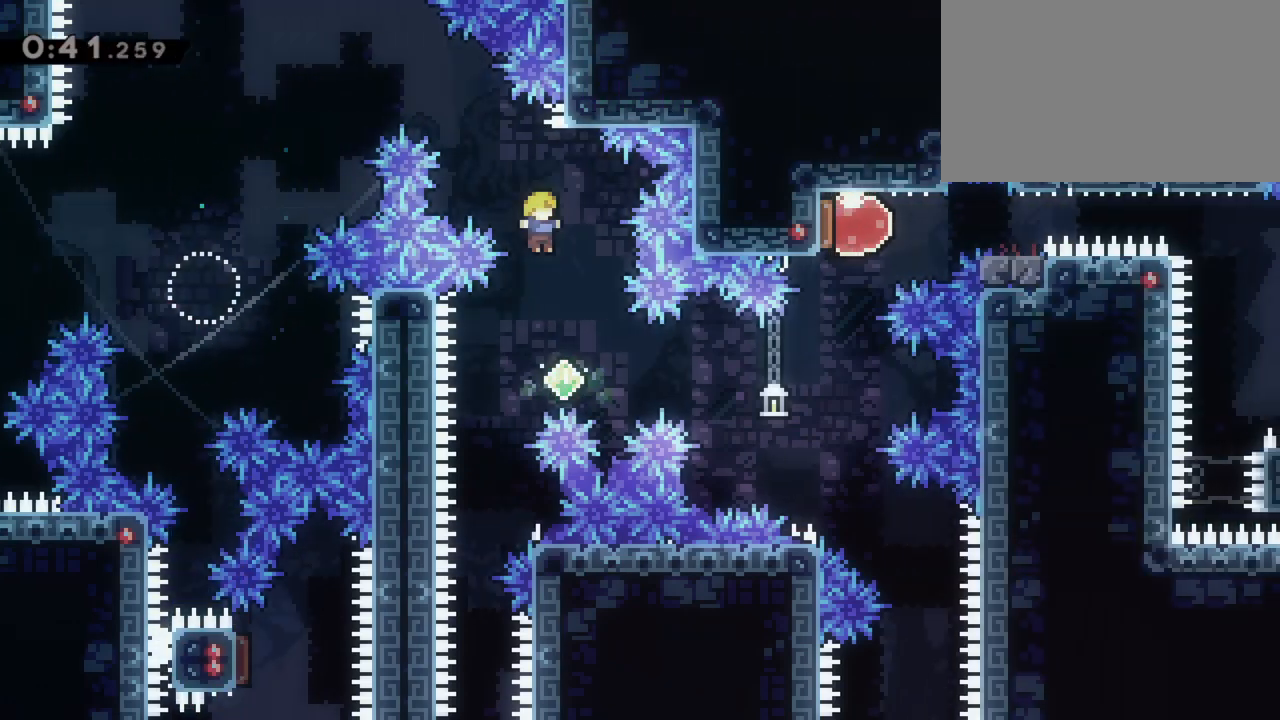
{"keys": [], "events": [[250, "dash", "down"], [450, "dash", "up"]]}
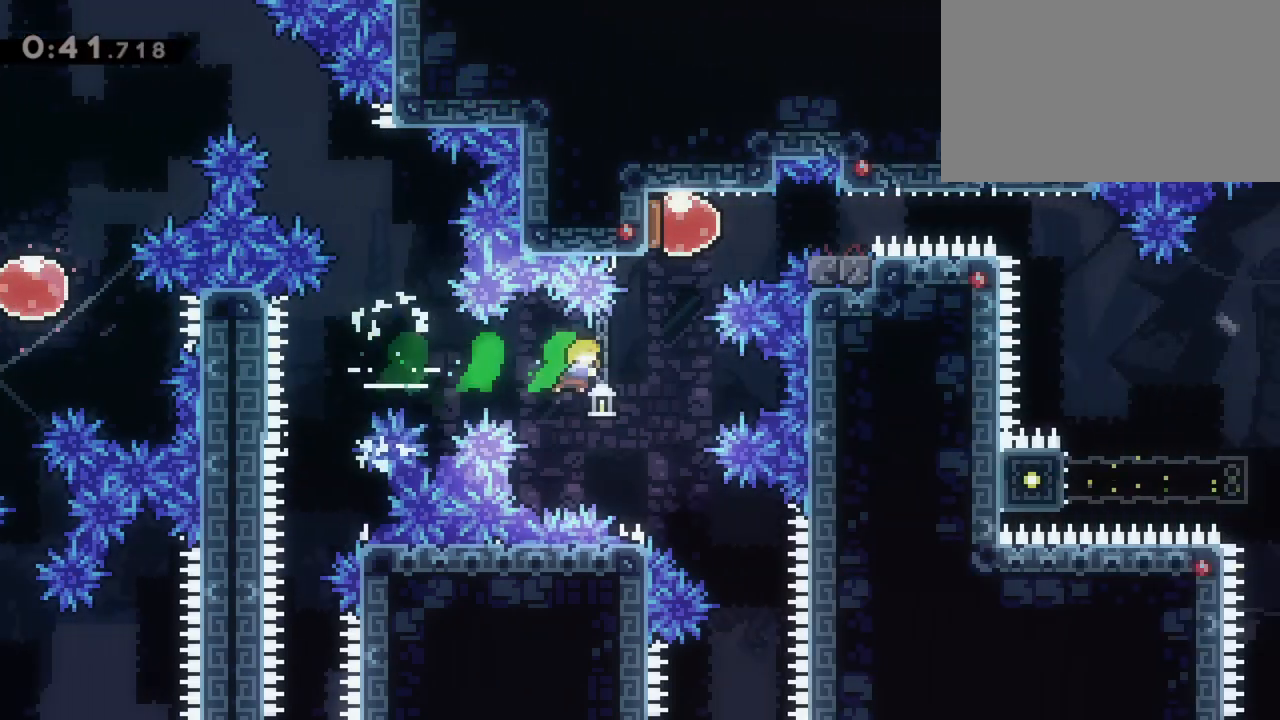
{"keys": [], "events": [[183, "w", "down"], [233, "dash", "down"], [317, "w", "up"], [367, "dash", "up"]]}
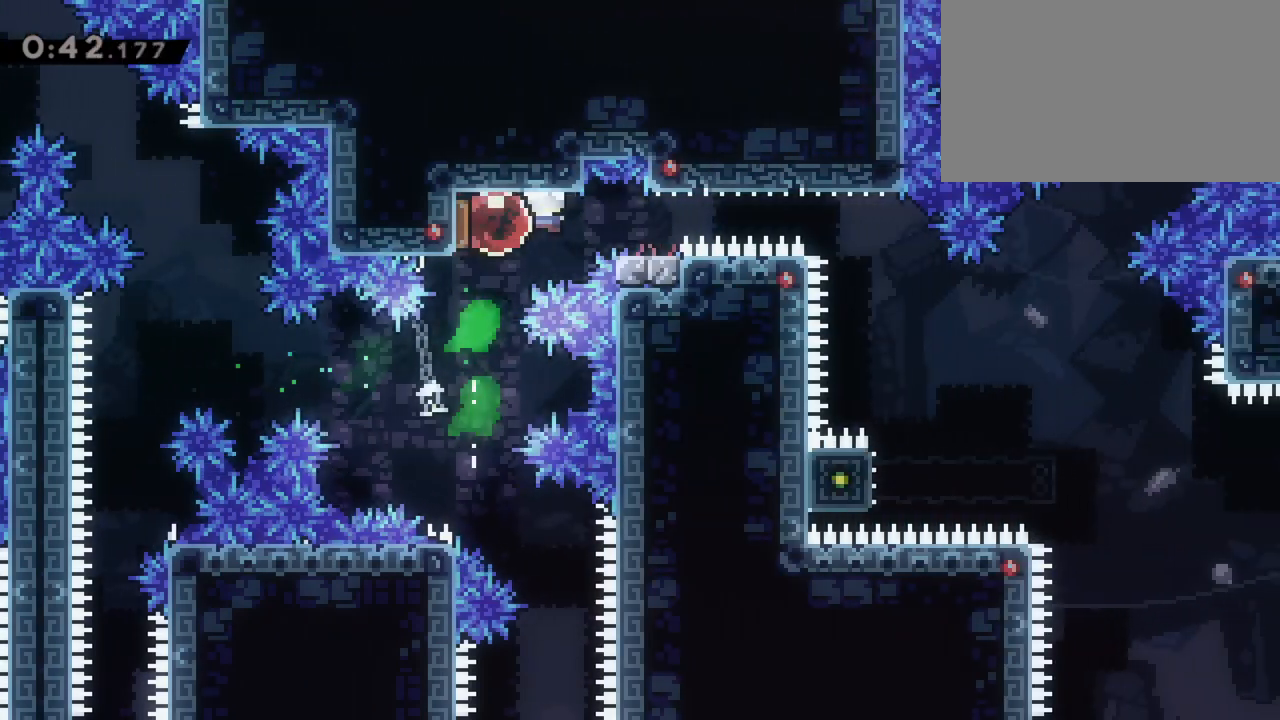
{"keys": [], "events": []}
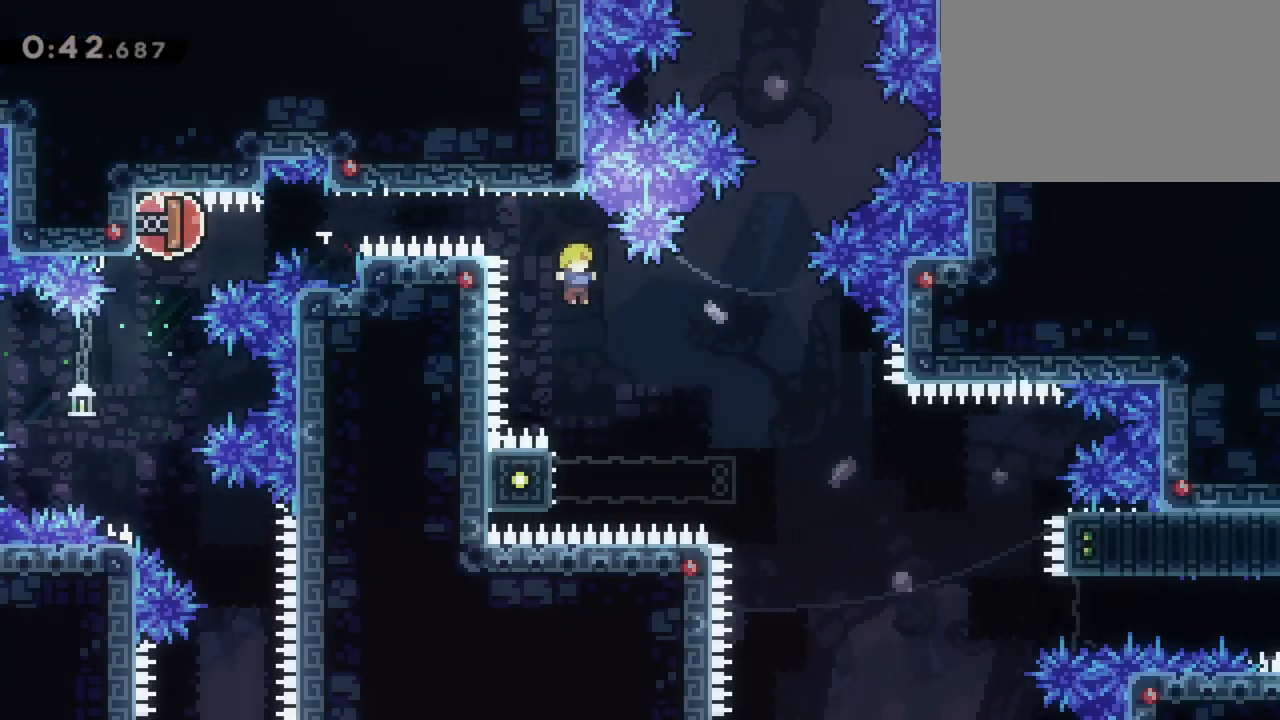
{"keys": ["w"], "events": [[400, "w", "down"]]}
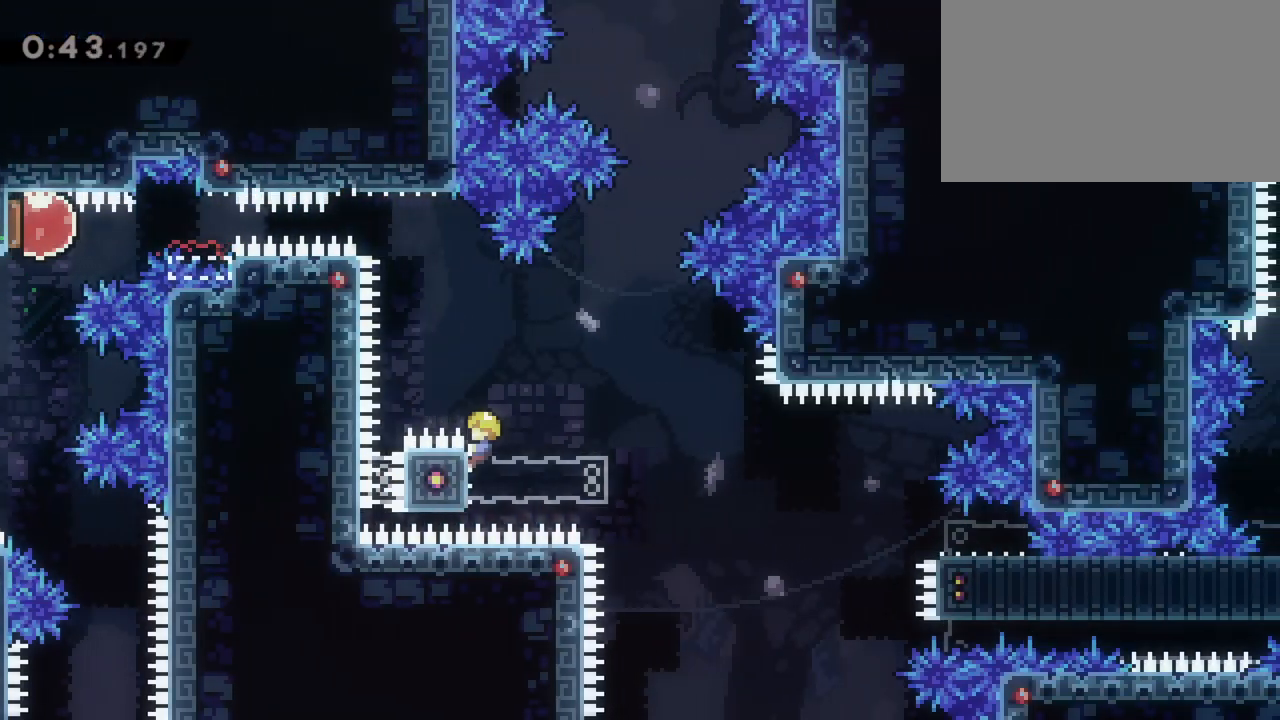
{"keys": [], "events": [[83, "w", "up"]]}
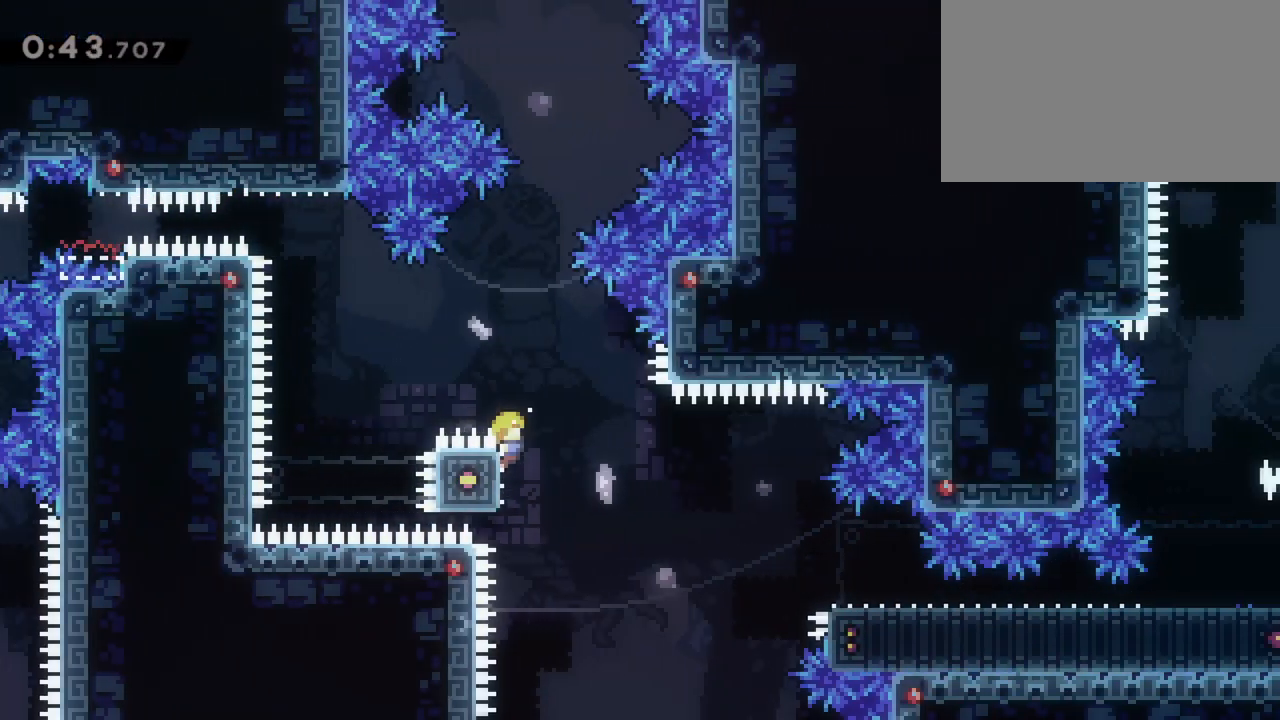
{"keys": [], "events": [[150, "dash", "down"], [283, "dash", "up"]]}
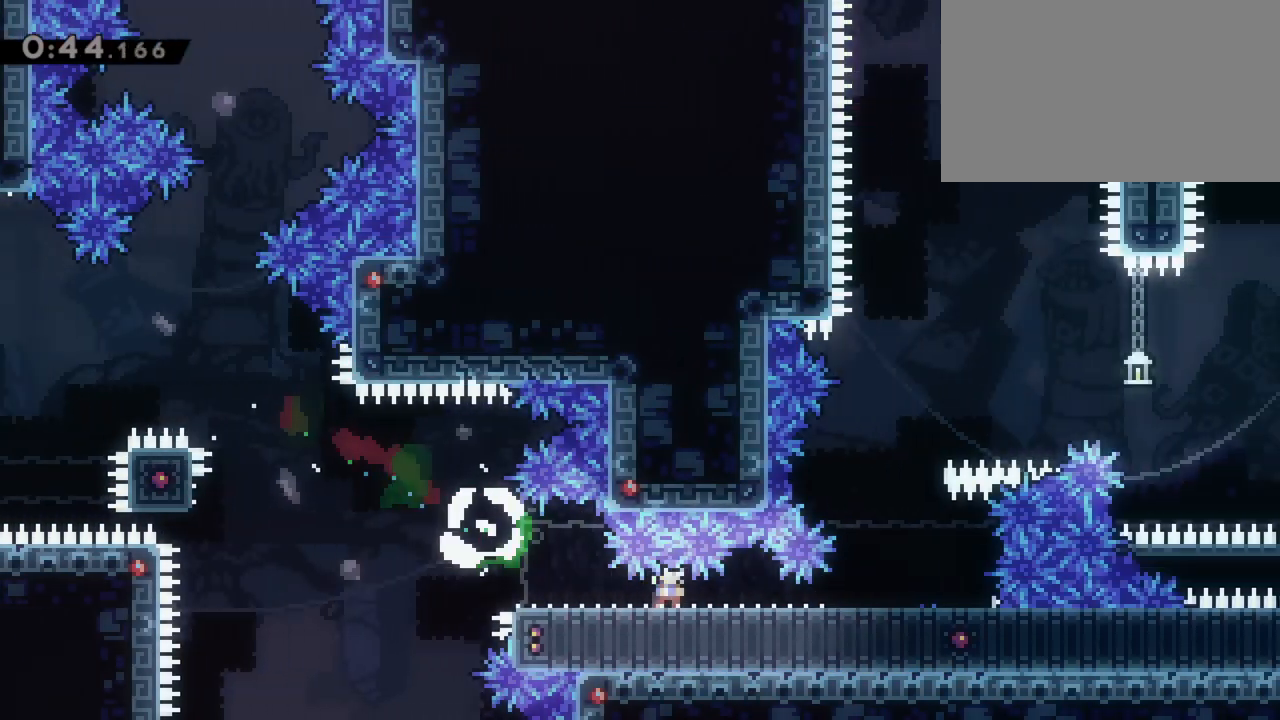
{"keys": [], "events": [[300, "dash", "down"], [450, "dash", "up"]]}